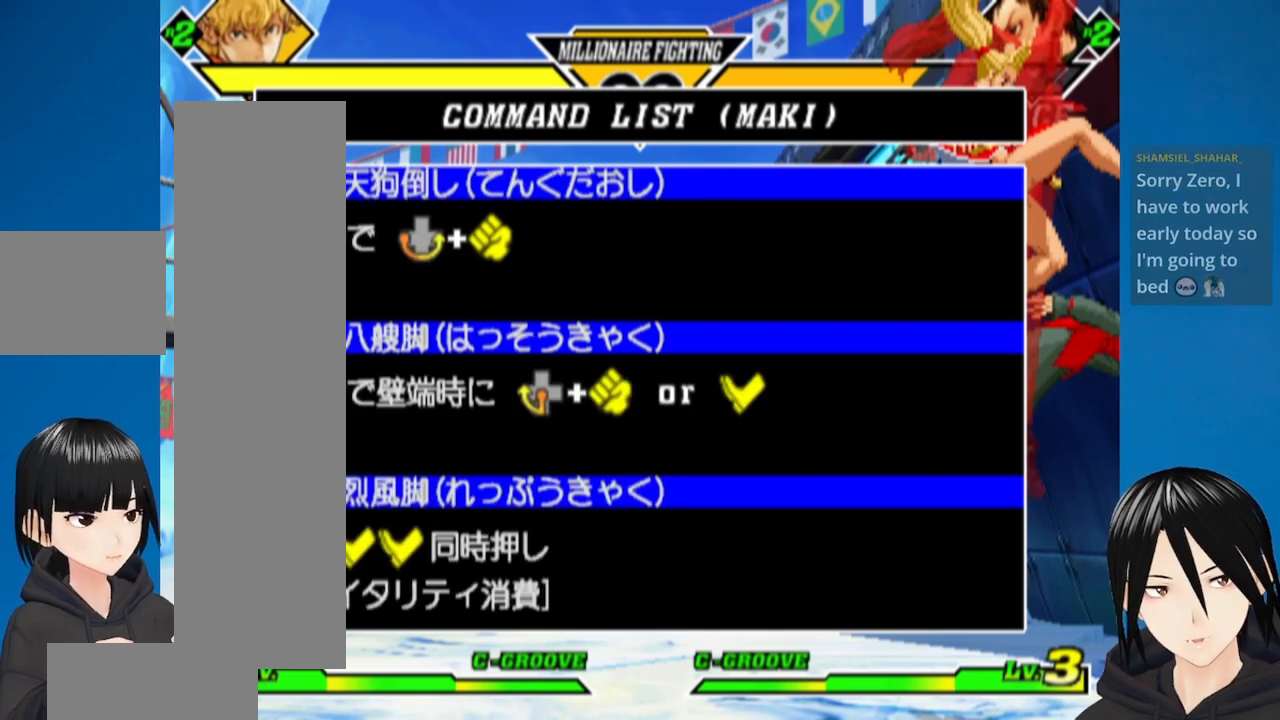
Gameplay with a controller (PlayStation layout); each line is a JSON object with the inputs held at the frame after it. "events" lists button and stick changes between this image and that frame as [ms after this image, input, new state], when the widget could be followed in between.
{"buttons": [], "left_stick": "center", "right_stick": "center", "events": []}
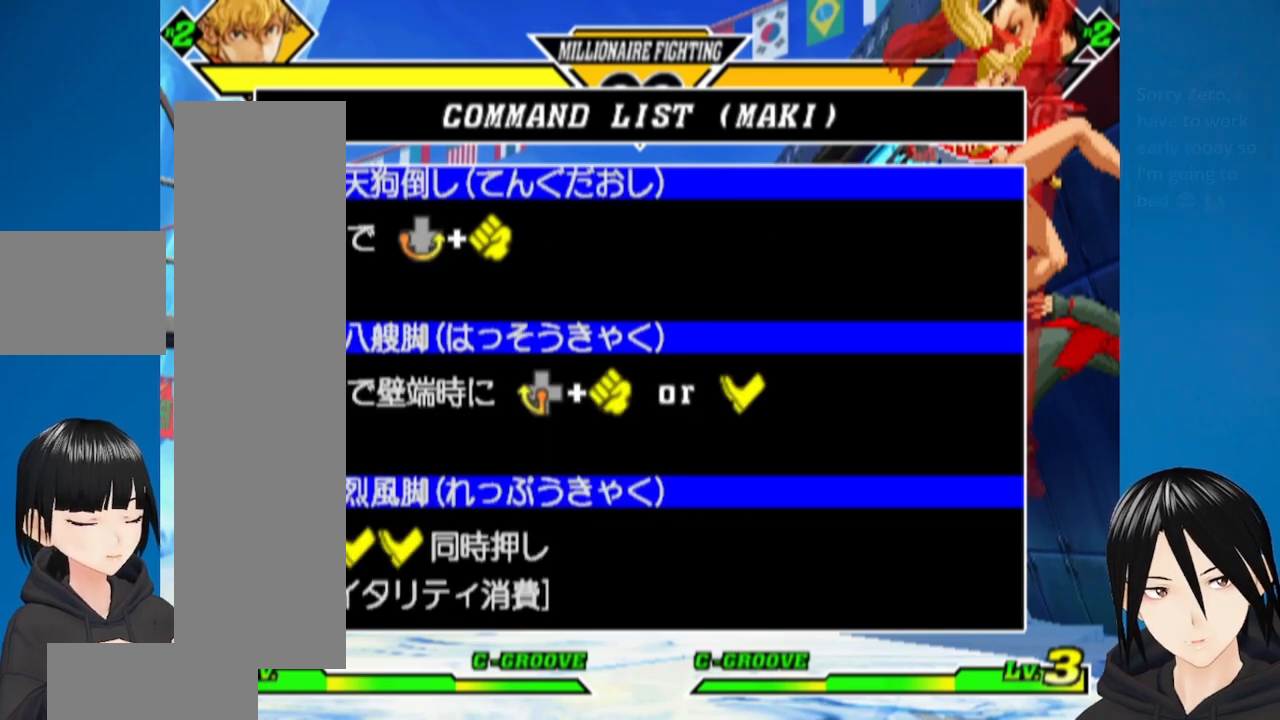
{"buttons": [], "left_stick": "center", "right_stick": "center", "events": []}
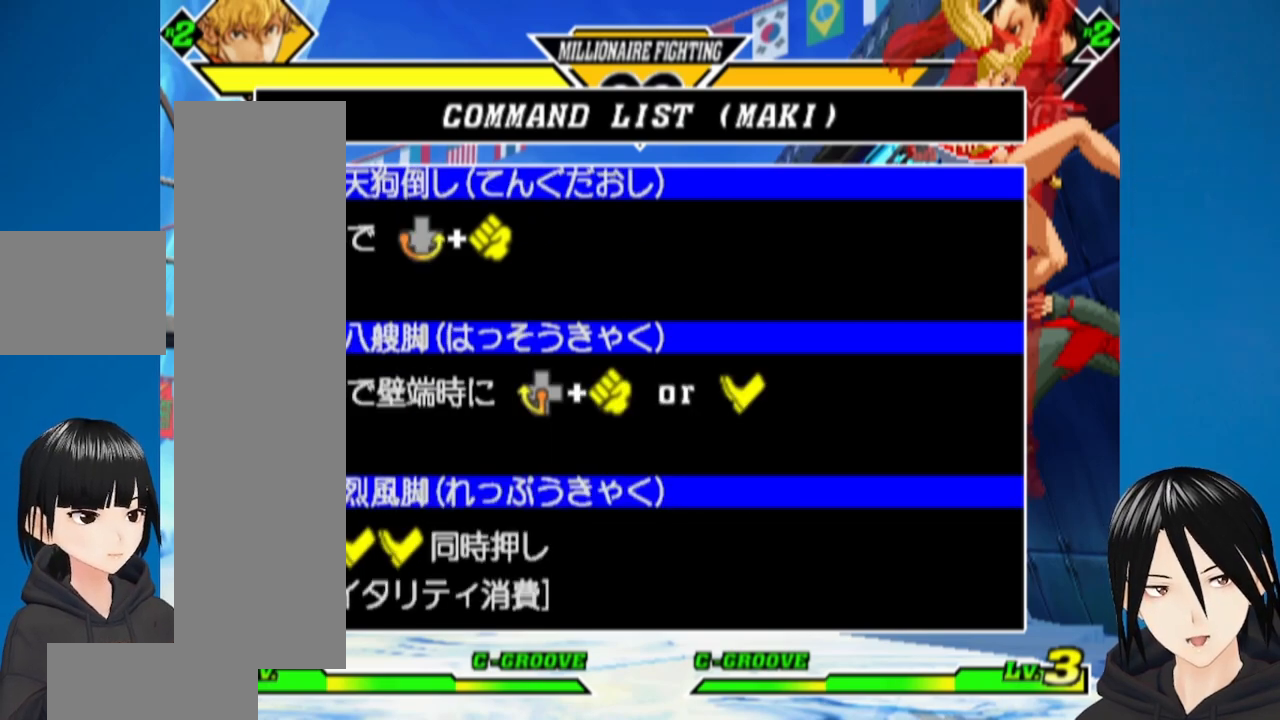
{"buttons": [], "left_stick": "center", "right_stick": "center", "events": []}
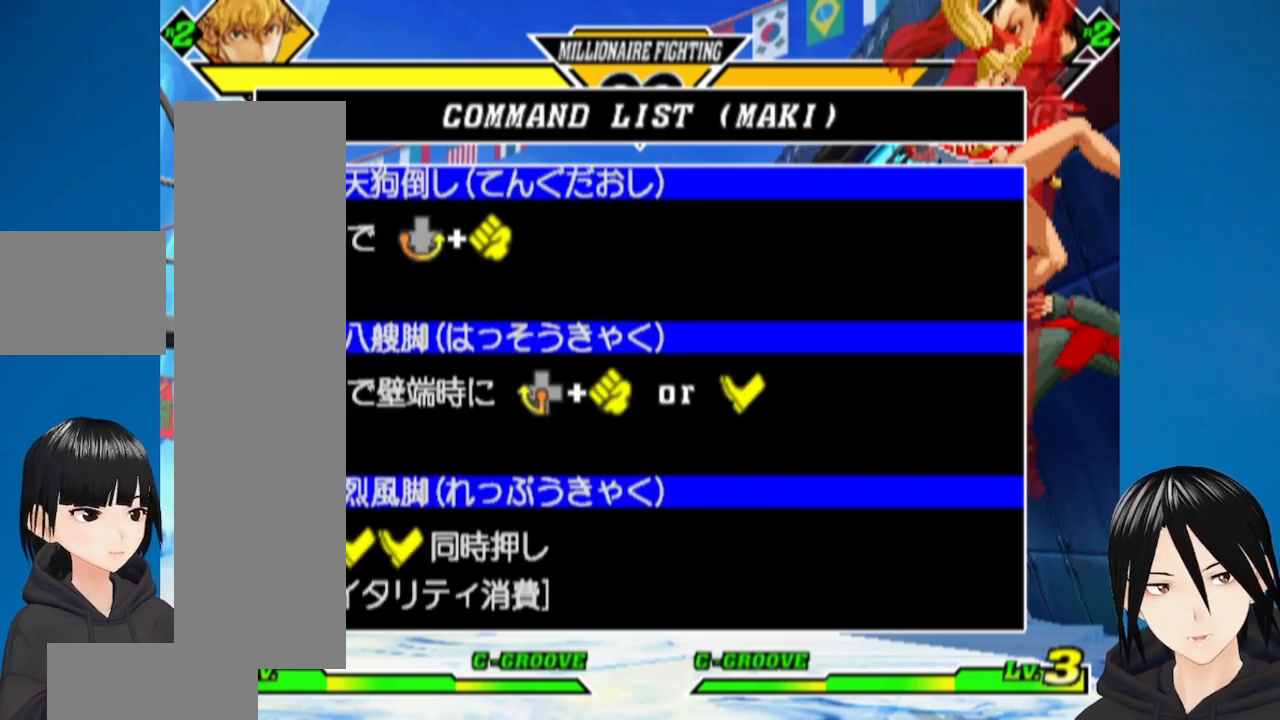
{"buttons": [], "left_stick": "center", "right_stick": "center", "events": []}
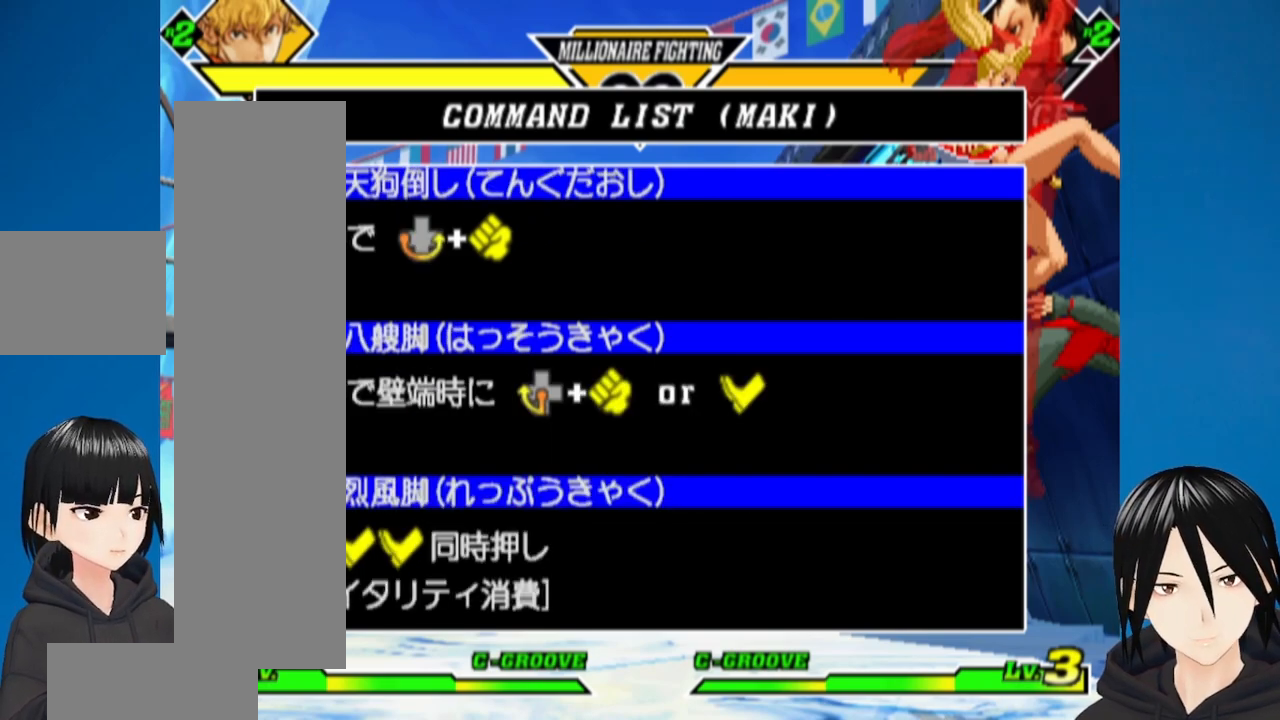
{"buttons": [], "left_stick": "center", "right_stick": "center", "events": []}
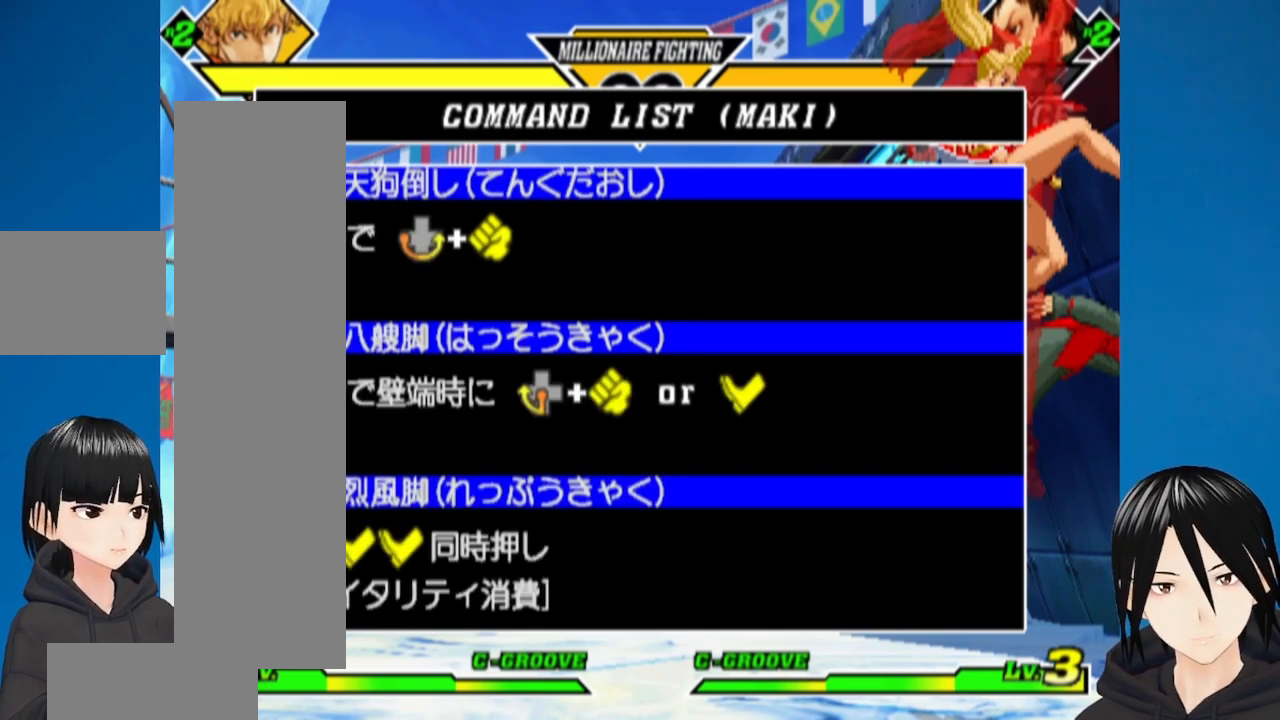
{"buttons": [], "left_stick": "center", "right_stick": "center", "events": []}
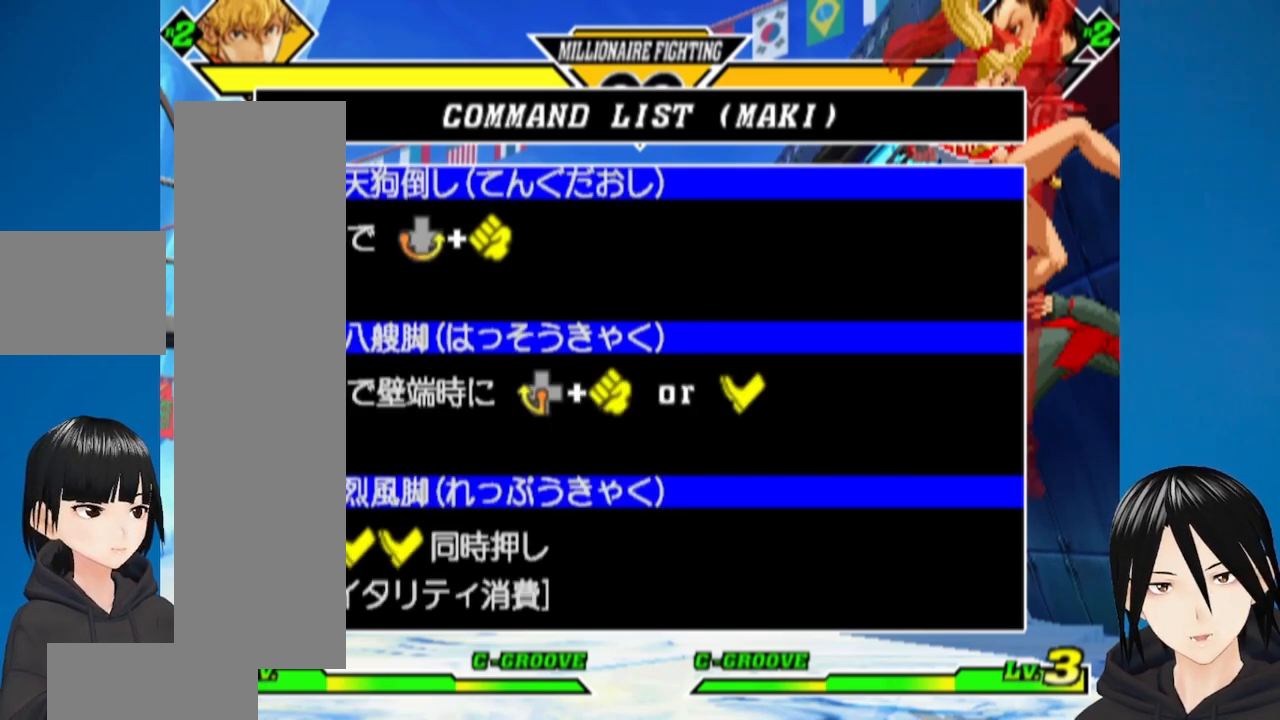
{"buttons": [], "left_stick": "center", "right_stick": "center", "events": []}
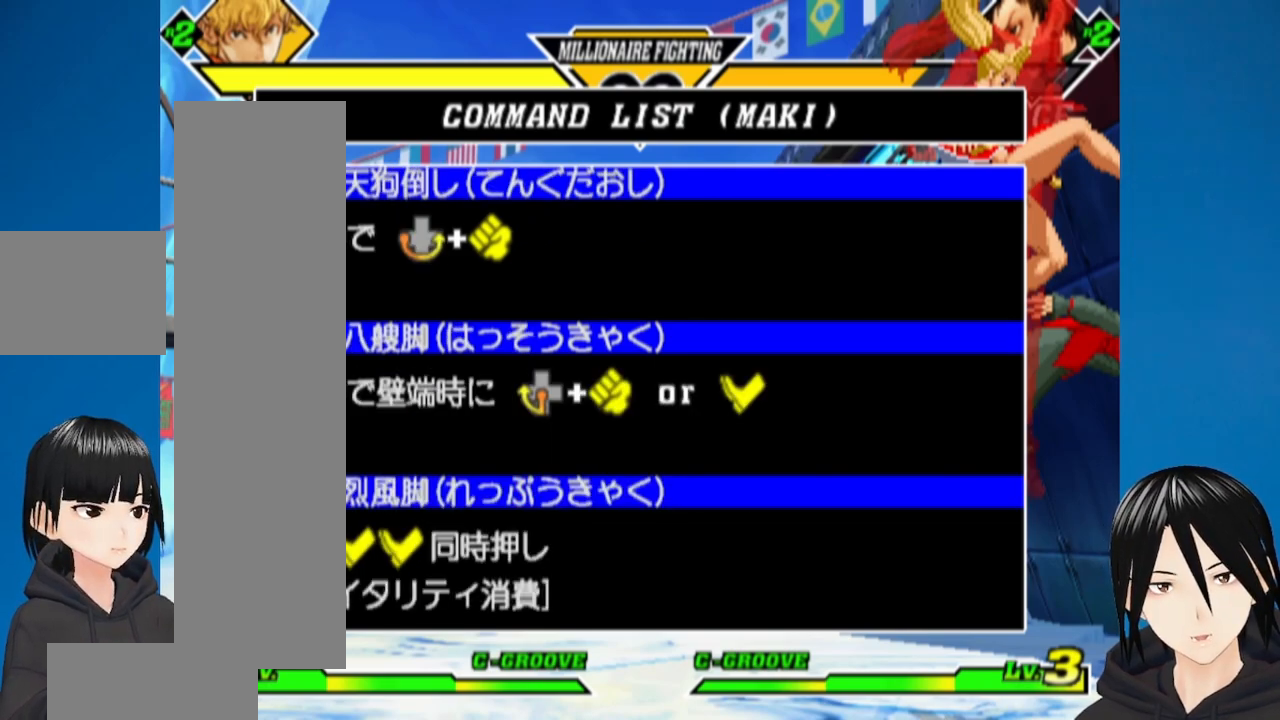
{"buttons": [], "left_stick": "center", "right_stick": "center", "events": [[300, "CIRCLE", "down"], [417, "CIRCLE", "up"]]}
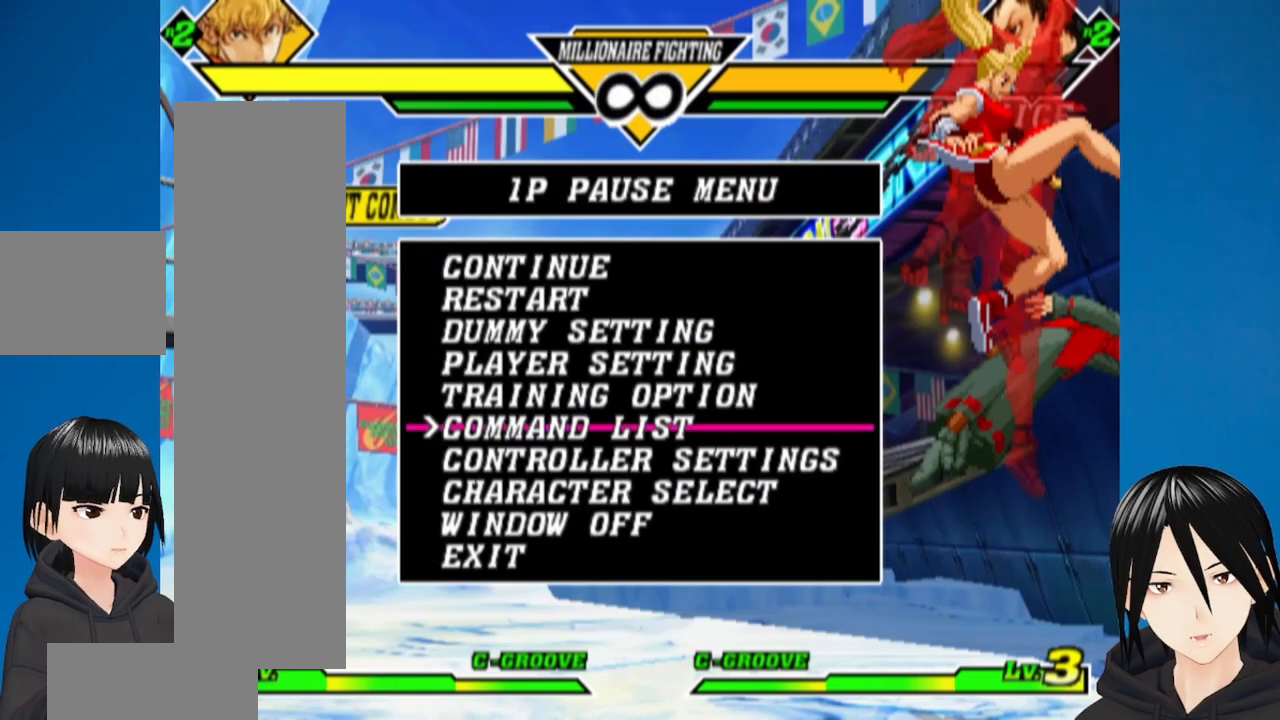
{"buttons": [], "left_stick": "center", "right_stick": "center", "events": [[200, "CIRCLE", "down"], [350, "CIRCLE", "up"]]}
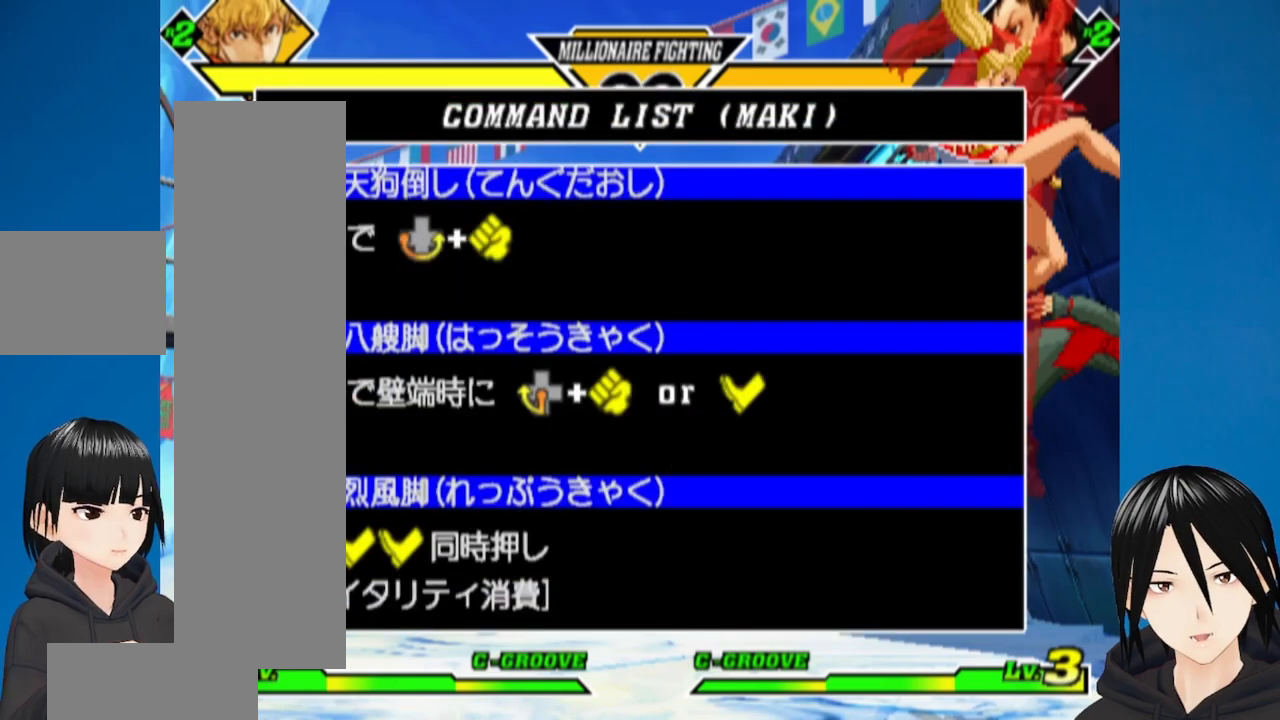
{"buttons": [], "left_stick": "center", "right_stick": "center", "events": [[217, "CIRCLE", "down"], [350, "CIRCLE", "up"]]}
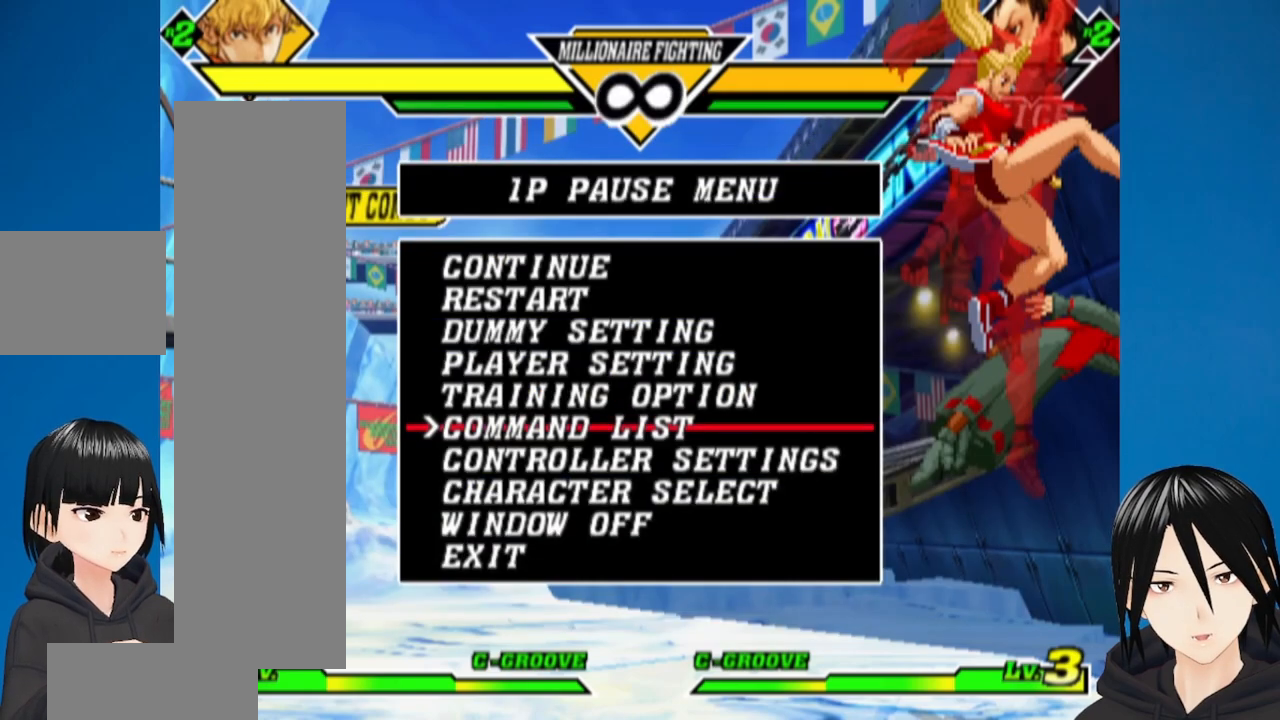
{"buttons": ["DPAD_UP"], "left_stick": "center", "right_stick": "center", "events": [[33, "DPAD_UP", "down"], [117, "DPAD_UP", "up"], [183, "DPAD_UP", "down"], [417, "DPAD_UP", "up"], [483, "DPAD_UP", "down"]]}
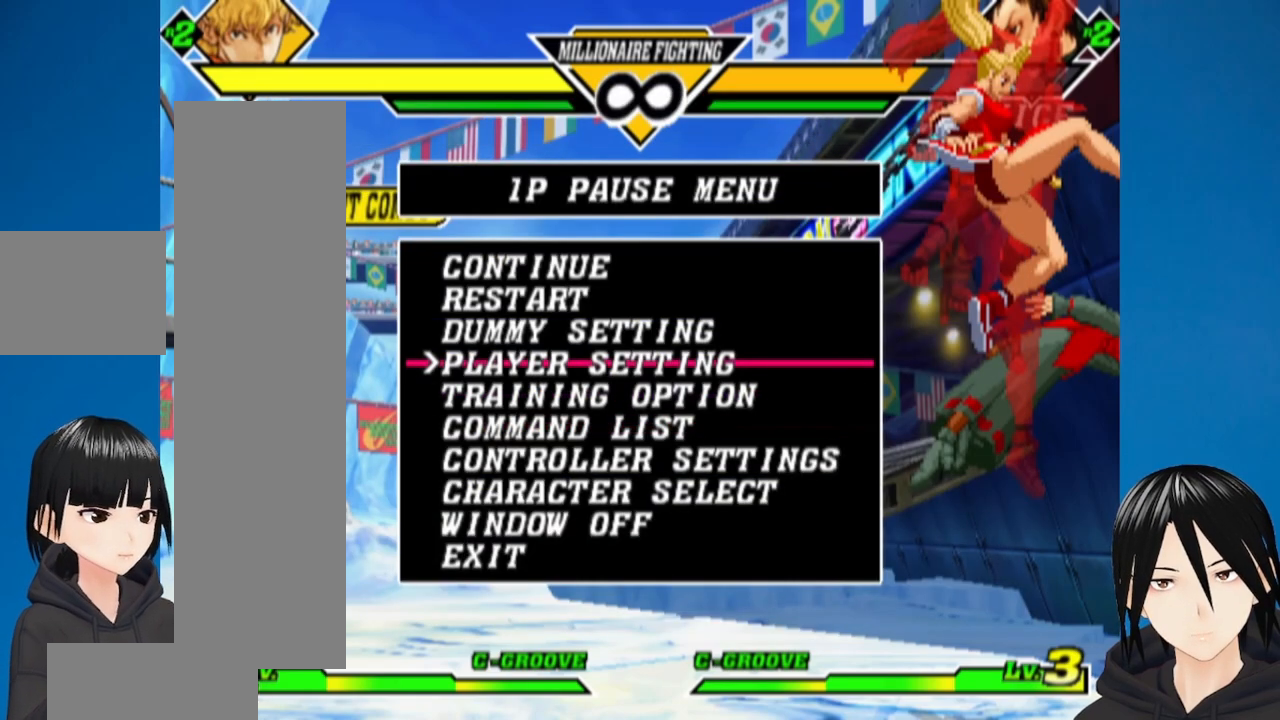
{"buttons": ["CIRCLE"], "left_stick": "center", "right_stick": "center", "events": [[83, "DPAD_UP", "up"], [133, "DPAD_UP", "down"], [233, "DPAD_UP", "up"], [283, "DPAD_UP", "down"], [400, "DPAD_UP", "up"], [500, "CIRCLE", "down"]]}
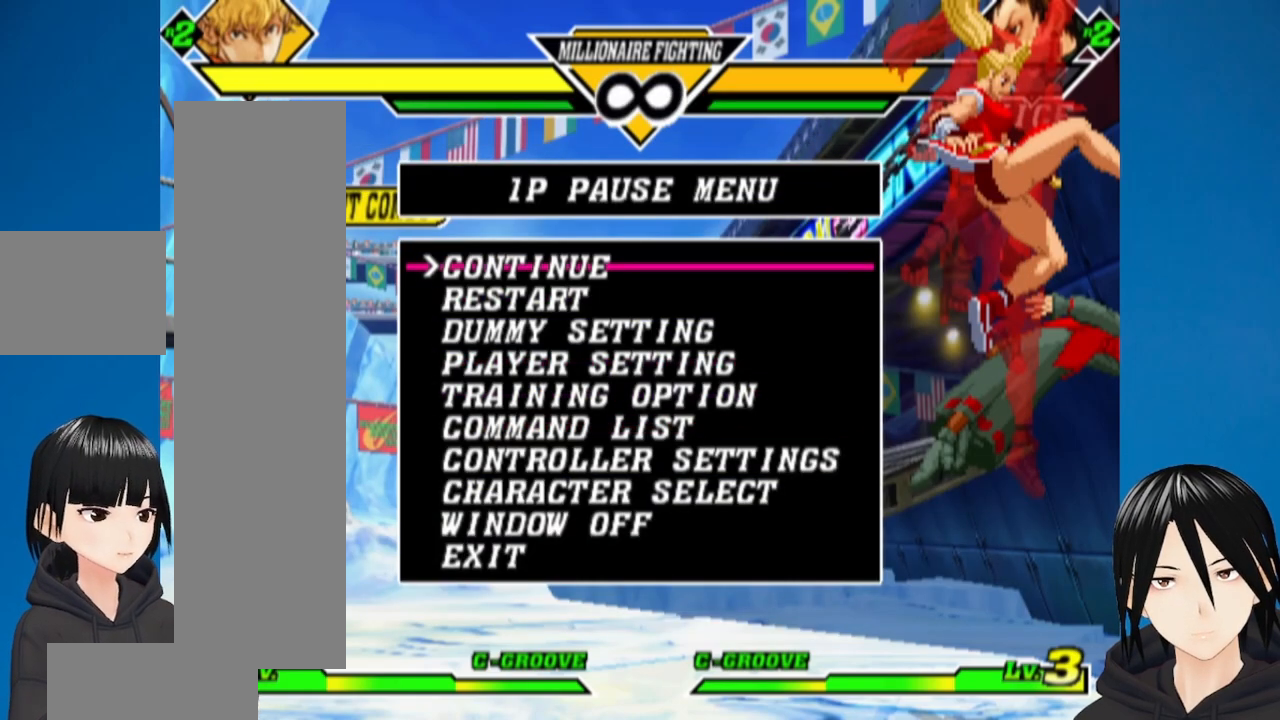
{"buttons": [], "left_stick": "center", "right_stick": "center", "events": [[133, "CIRCLE", "up"]]}
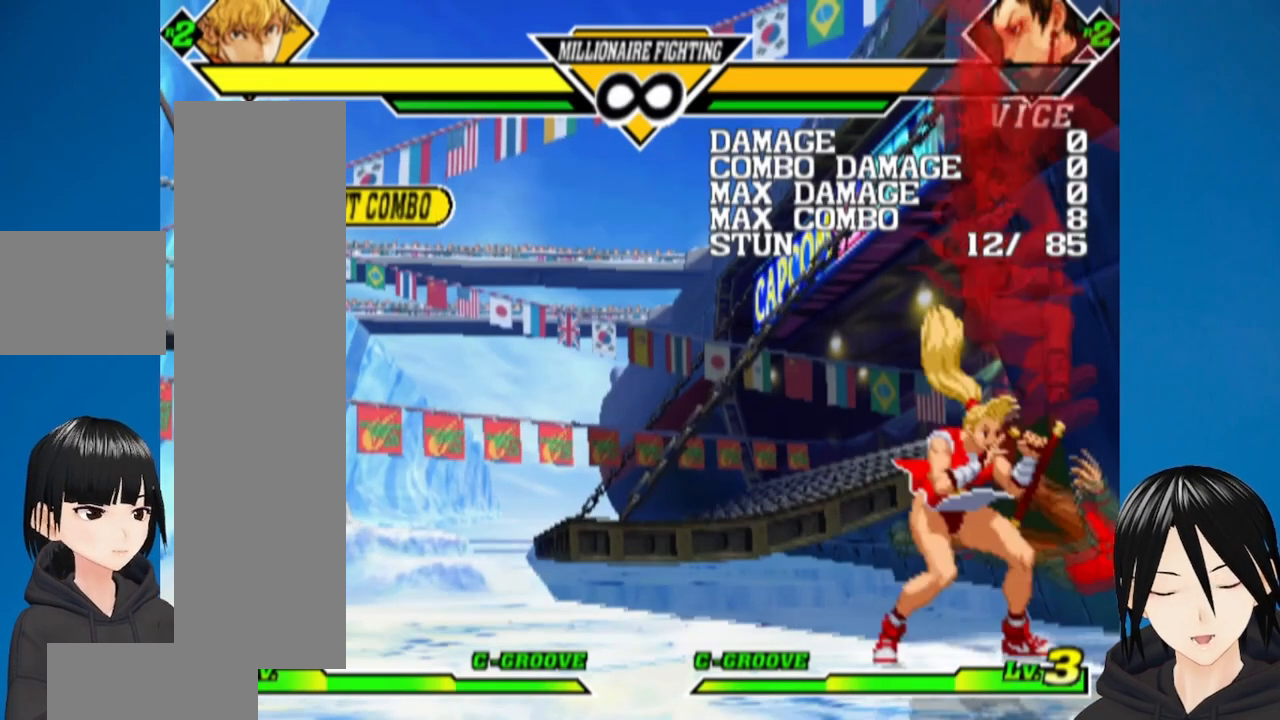
{"buttons": ["DPAD_LEFT"], "left_stick": "center", "right_stick": "center", "events": [[167, "DPAD_LEFT", "down"]]}
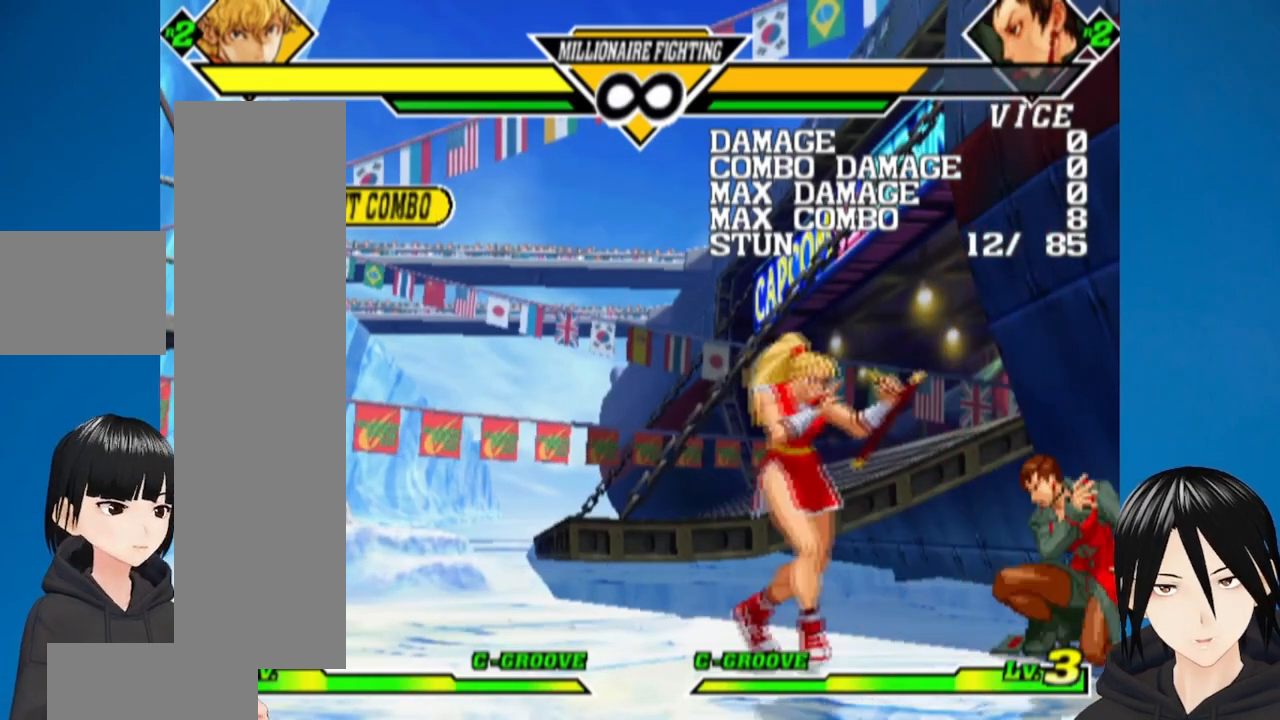
{"buttons": [], "left_stick": "center", "right_stick": "center", "events": [[33, "DPAD_LEFT", "up"], [150, "CIRCLE", "down"], [150, "CROSS", "down"], [150, "R1", "down"], [267, "CIRCLE", "up"], [267, "CROSS", "up"], [283, "R1", "up"]]}
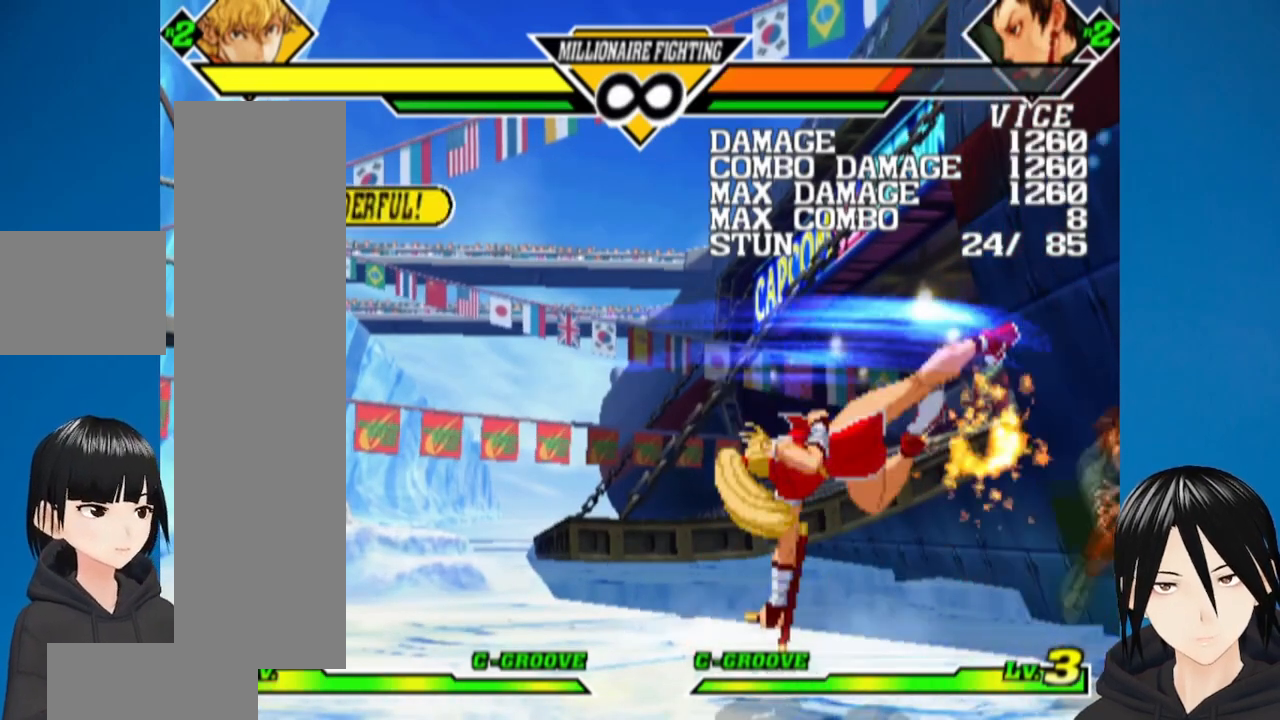
{"buttons": ["DPAD_LEFT"], "left_stick": "center", "right_stick": "center", "events": [[433, "DPAD_LEFT", "down"]]}
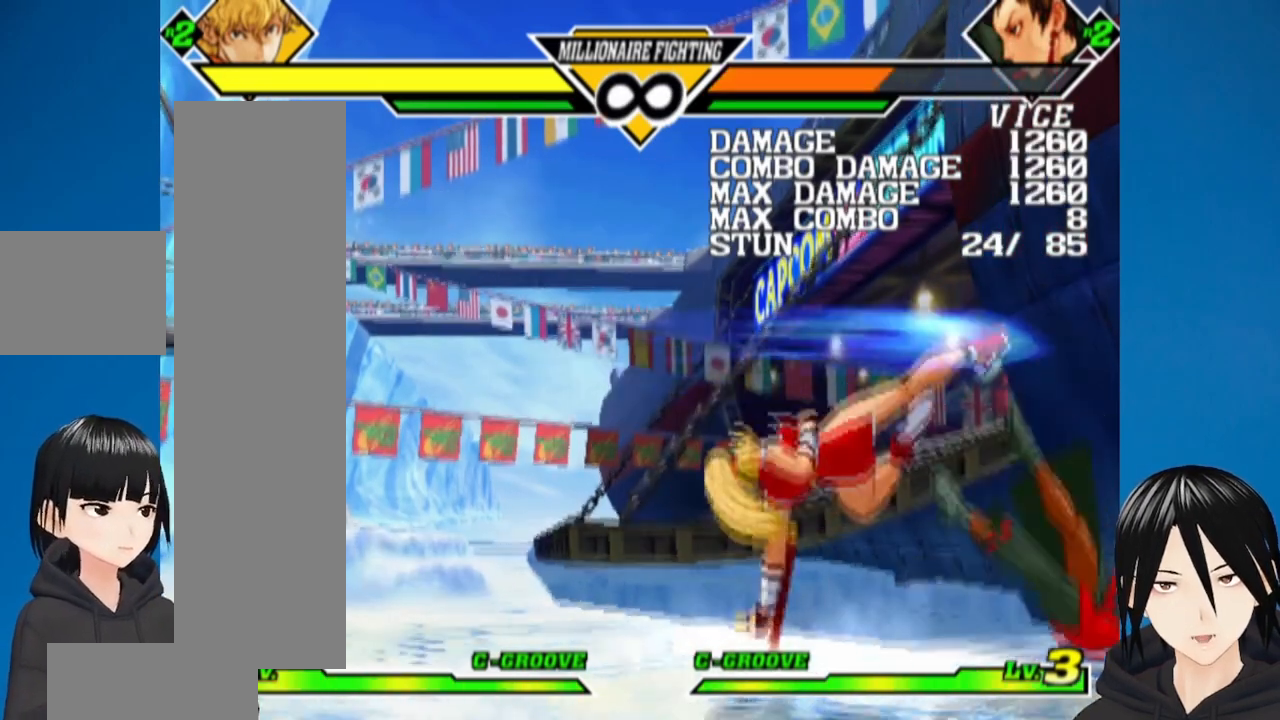
{"buttons": ["DPAD_LEFT"], "left_stick": "center", "right_stick": "center", "events": []}
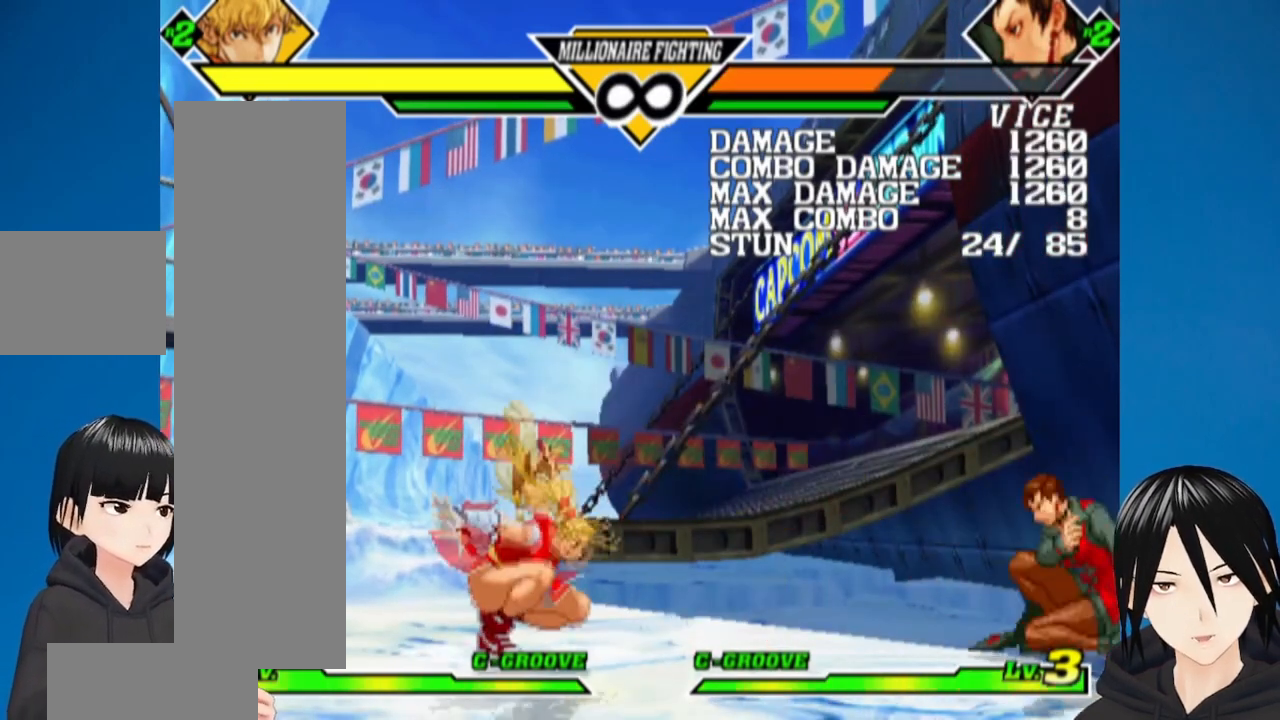
{"buttons": [], "left_stick": "center", "right_stick": "center", "events": [[67, "DPAD_LEFT", "up"], [167, "DPAD_RIGHT", "down"], [350, "CIRCLE", "down"], [350, "CROSS", "down"], [350, "DPAD_RIGHT", "up"], [367, "R1", "down"], [483, "CIRCLE", "up"], [483, "R1", "up"], [500, "CROSS", "up"]]}
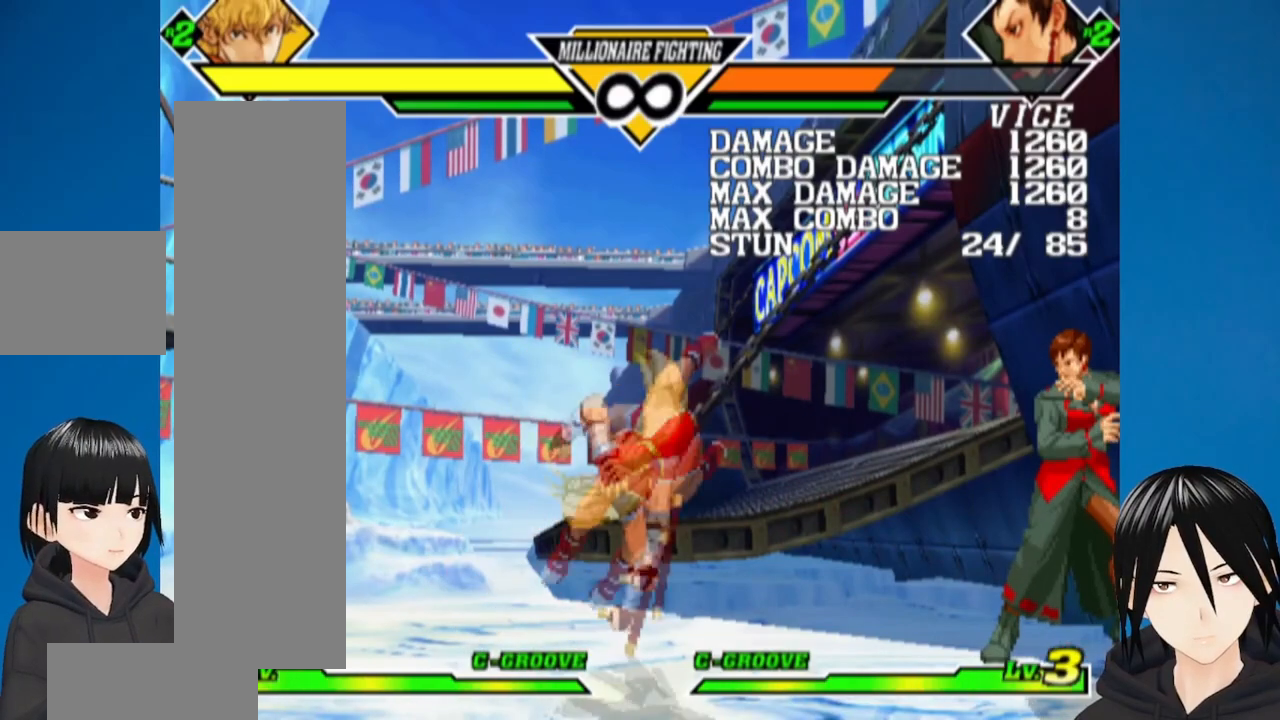
{"buttons": ["DPAD_RIGHT"], "left_stick": "center", "right_stick": "center", "events": [[167, "DPAD_RIGHT", "down"]]}
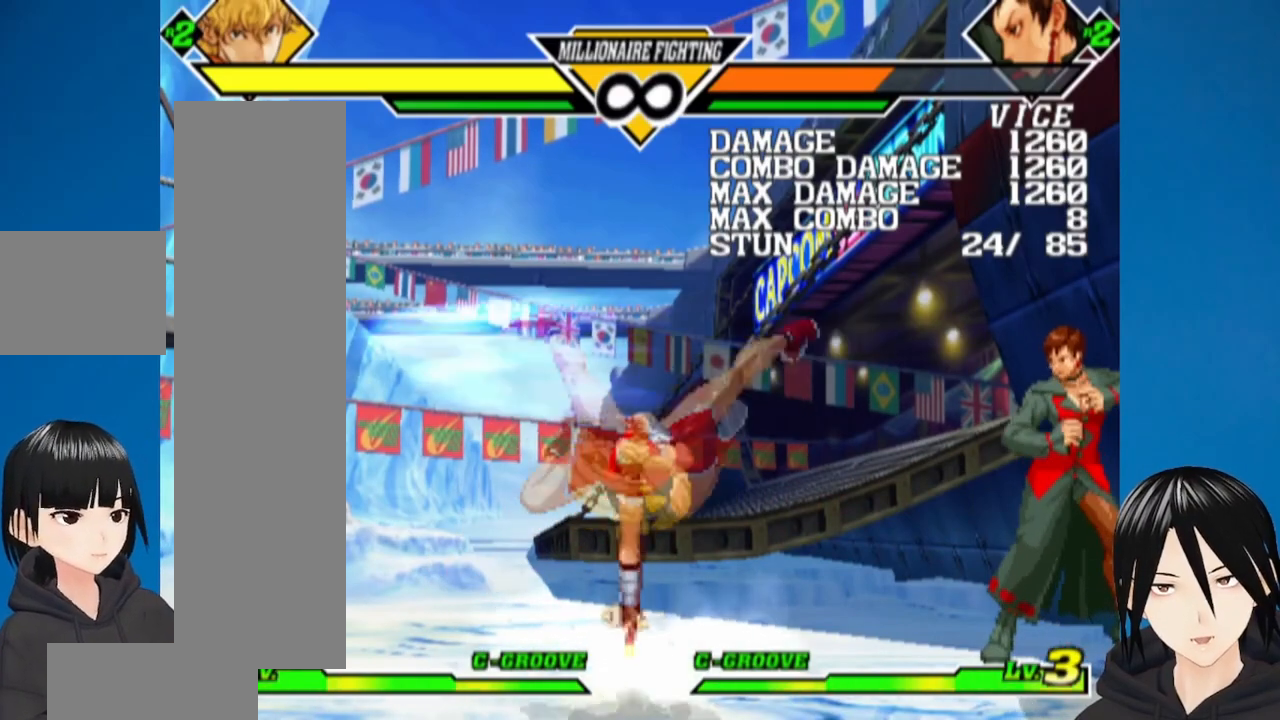
{"buttons": ["DPAD_RIGHT"], "left_stick": "center", "right_stick": "center", "events": []}
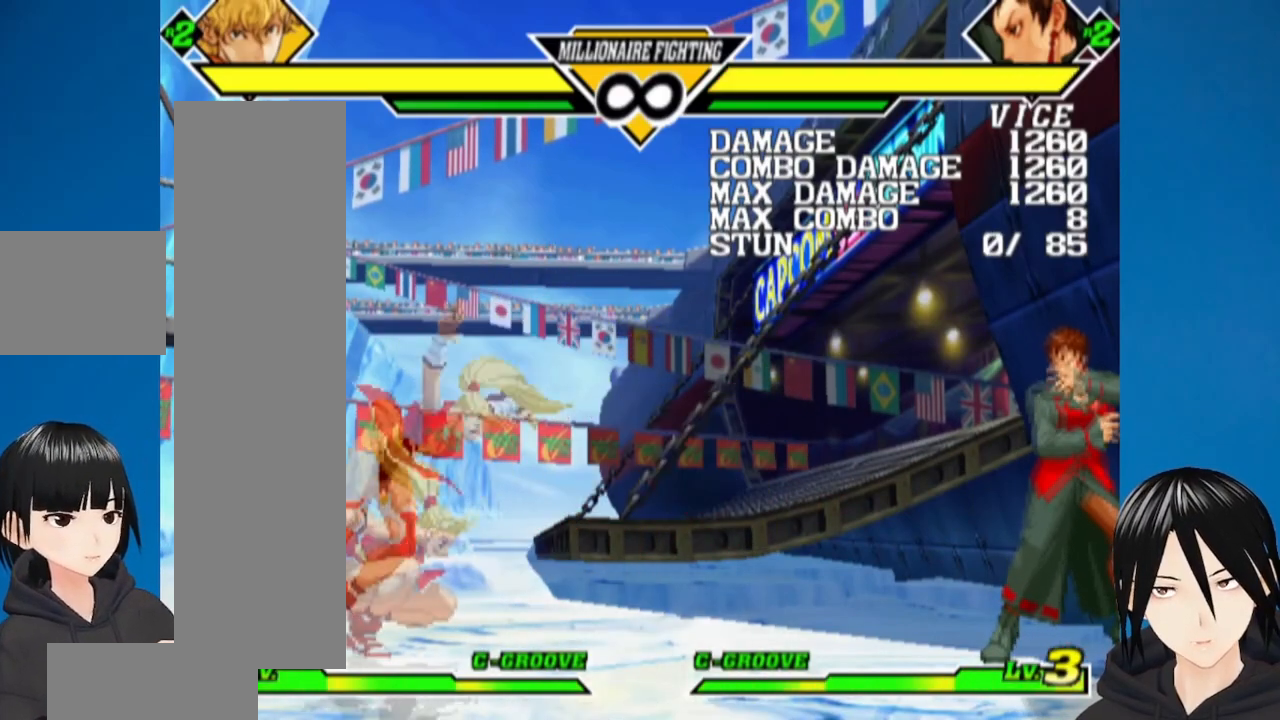
{"buttons": ["DPAD_RIGHT"], "left_stick": "center", "right_stick": "center", "events": []}
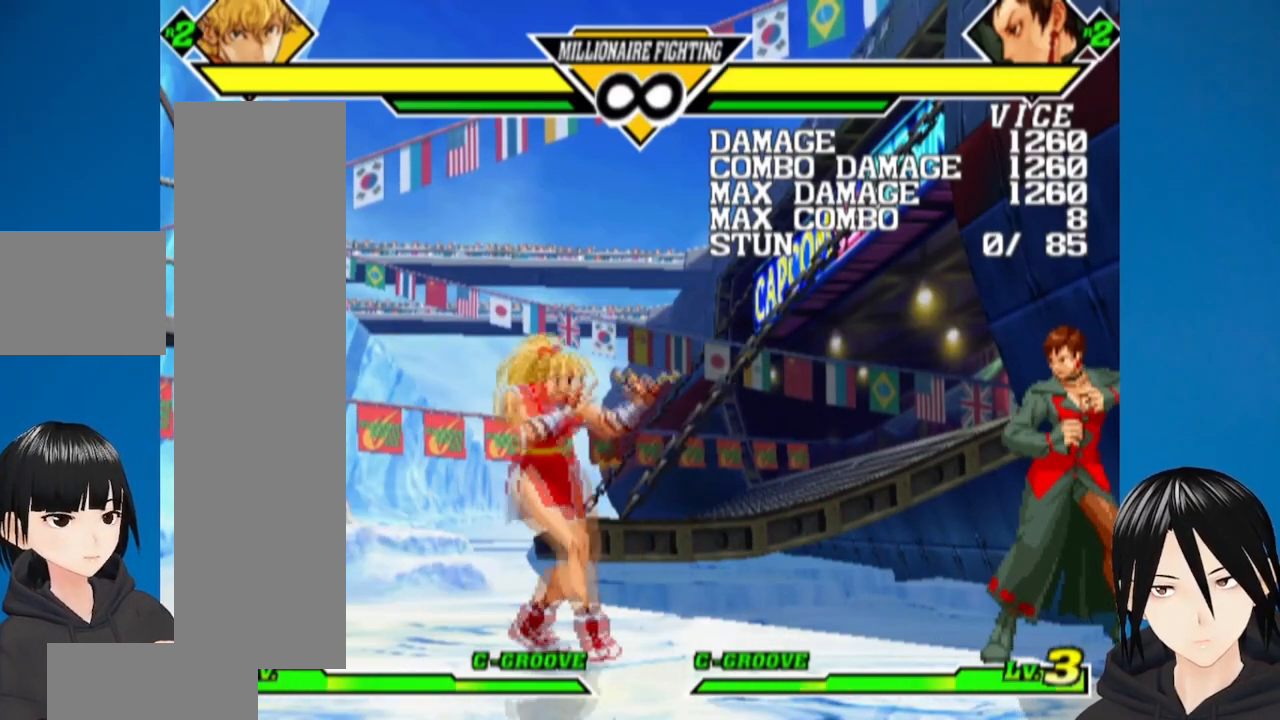
{"buttons": ["CROSS", "R1"], "left_stick": "center", "right_stick": "center", "events": [[350, "CIRCLE", "down"], [350, "DPAD_RIGHT", "up"], [367, "CROSS", "down"], [367, "R1", "down"], [500, "CIRCLE", "up"]]}
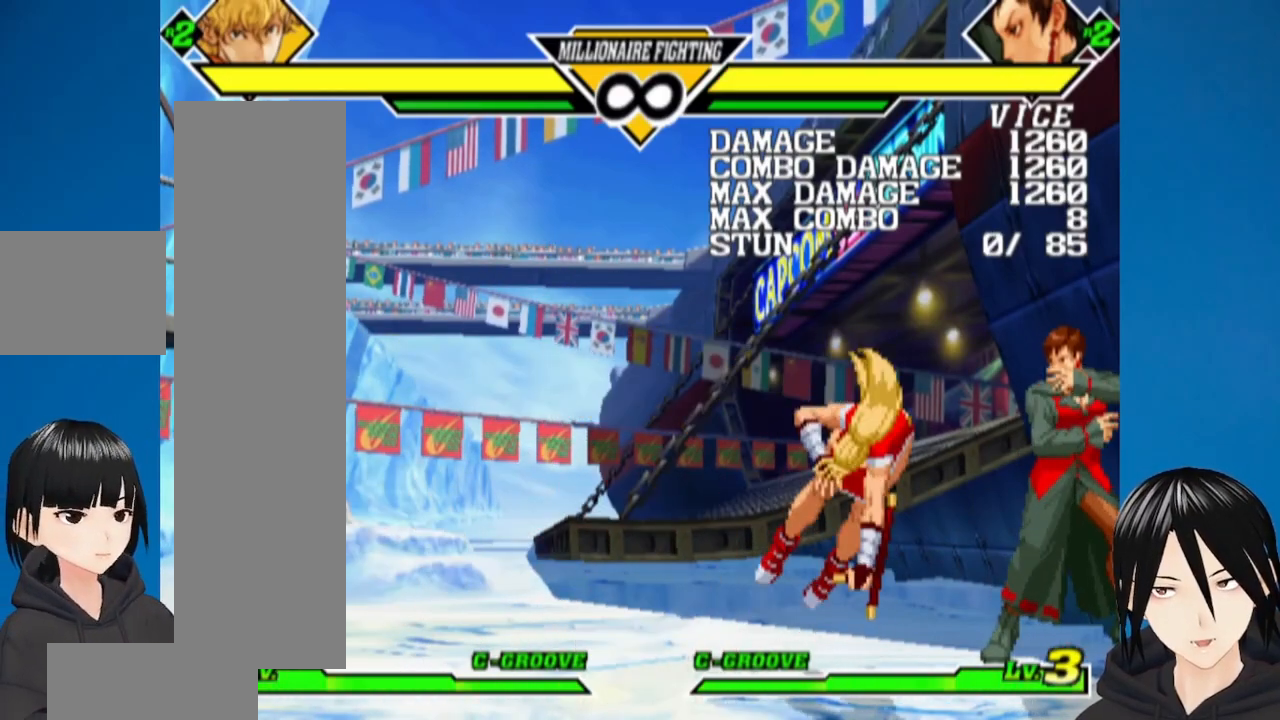
{"buttons": ["DPAD_LEFT"], "left_stick": "center", "right_stick": "center", "events": [[17, "R1", "up"], [33, "CROSS", "up"], [167, "DPAD_LEFT", "down"]]}
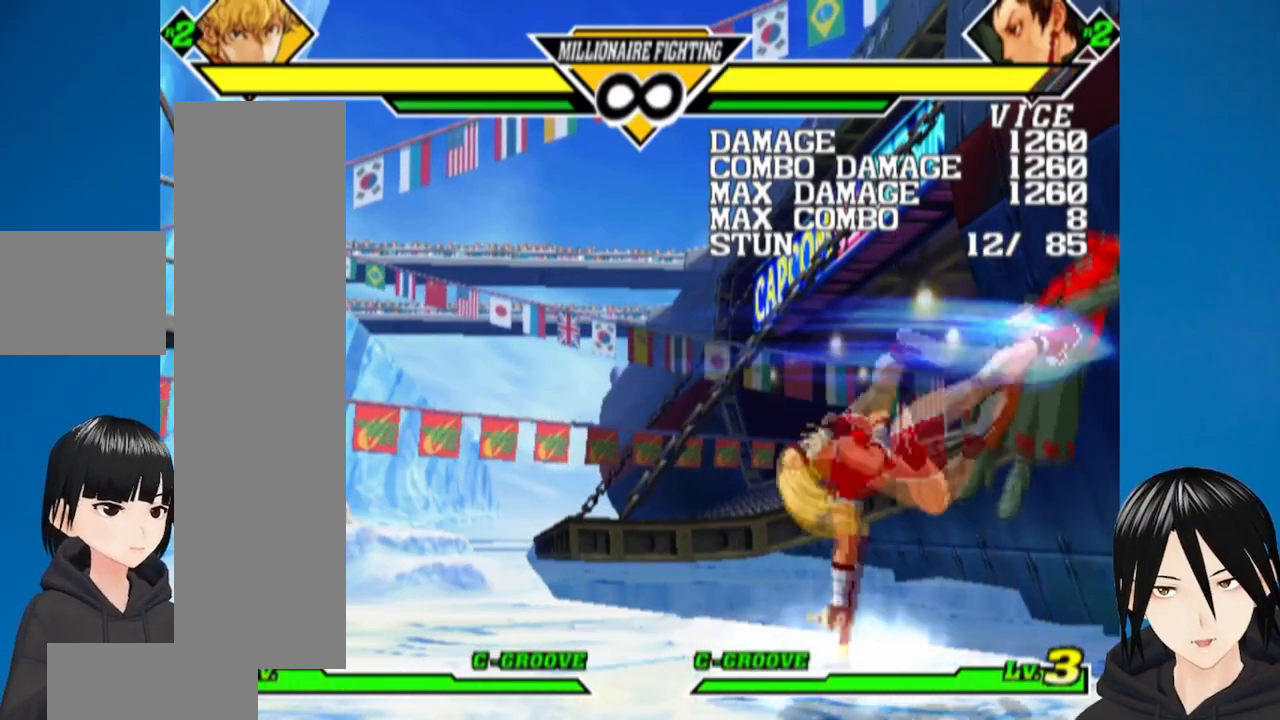
{"buttons": ["DPAD_LEFT"], "left_stick": "center", "right_stick": "center", "events": []}
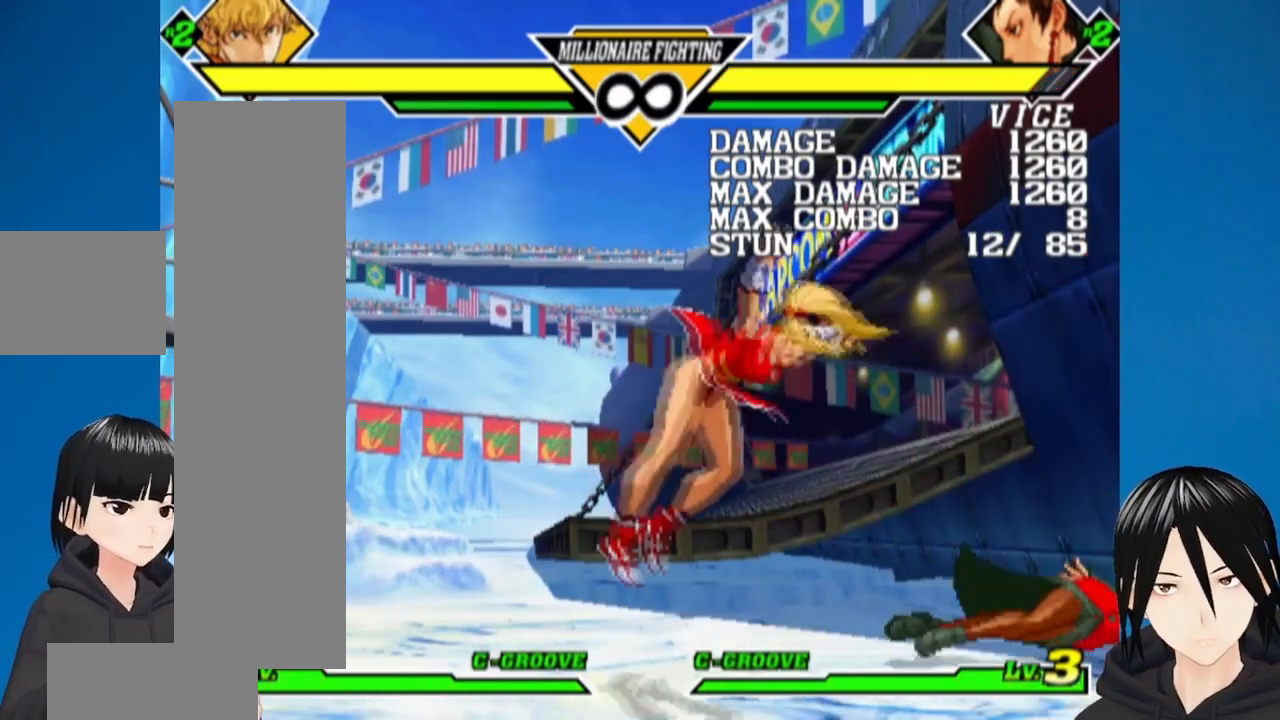
{"buttons": ["DPAD_LEFT"], "left_stick": "center", "right_stick": "center", "events": []}
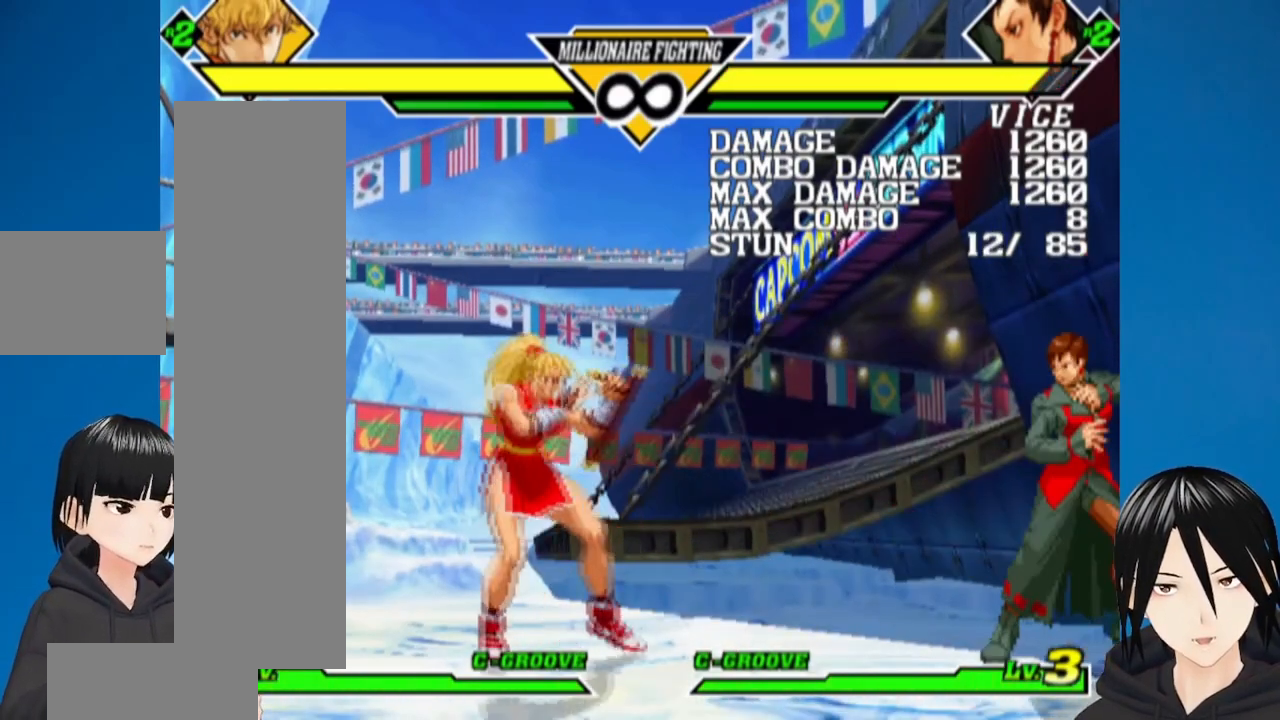
{"buttons": ["DPAD_LEFT"], "left_stick": "center", "right_stick": "center", "events": []}
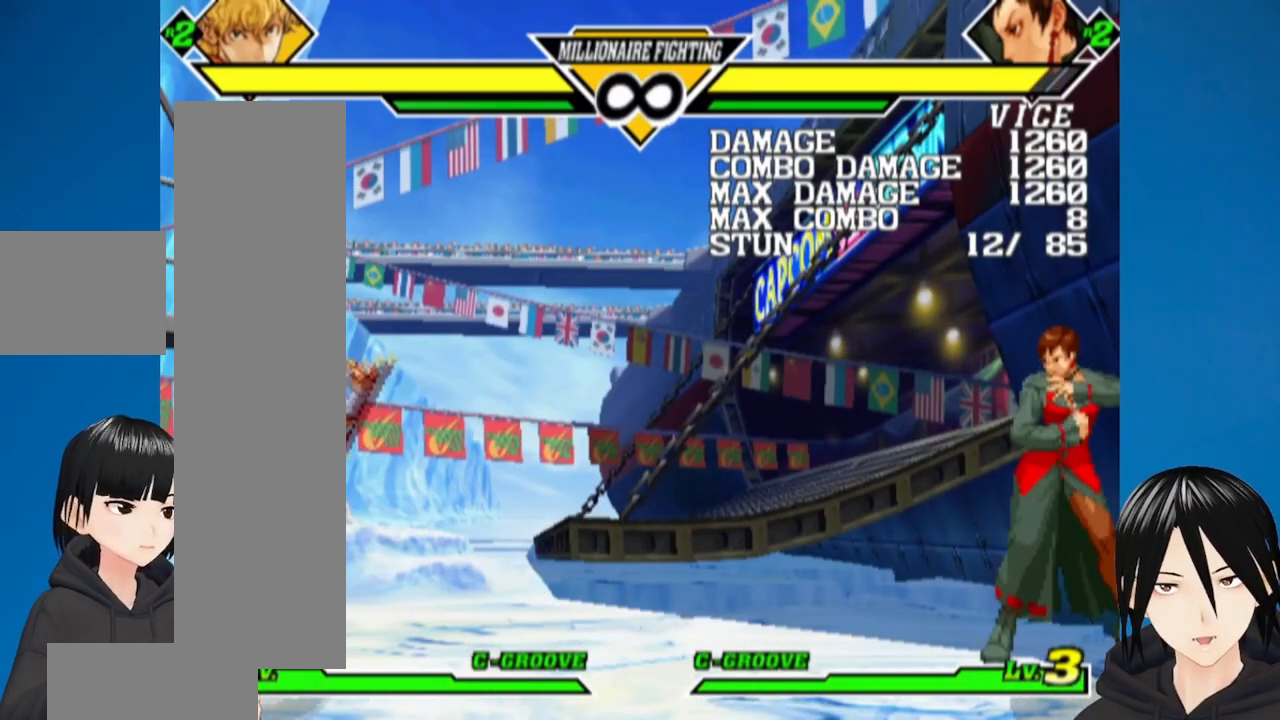
{"buttons": ["DPAD_RIGHT"], "left_stick": "center", "right_stick": "center", "events": [[167, "DPAD_LEFT", "up"], [250, "DPAD_RIGHT", "down"], [333, "DPAD_RIGHT", "up"], [367, "DPAD_RIGHT", "down"]]}
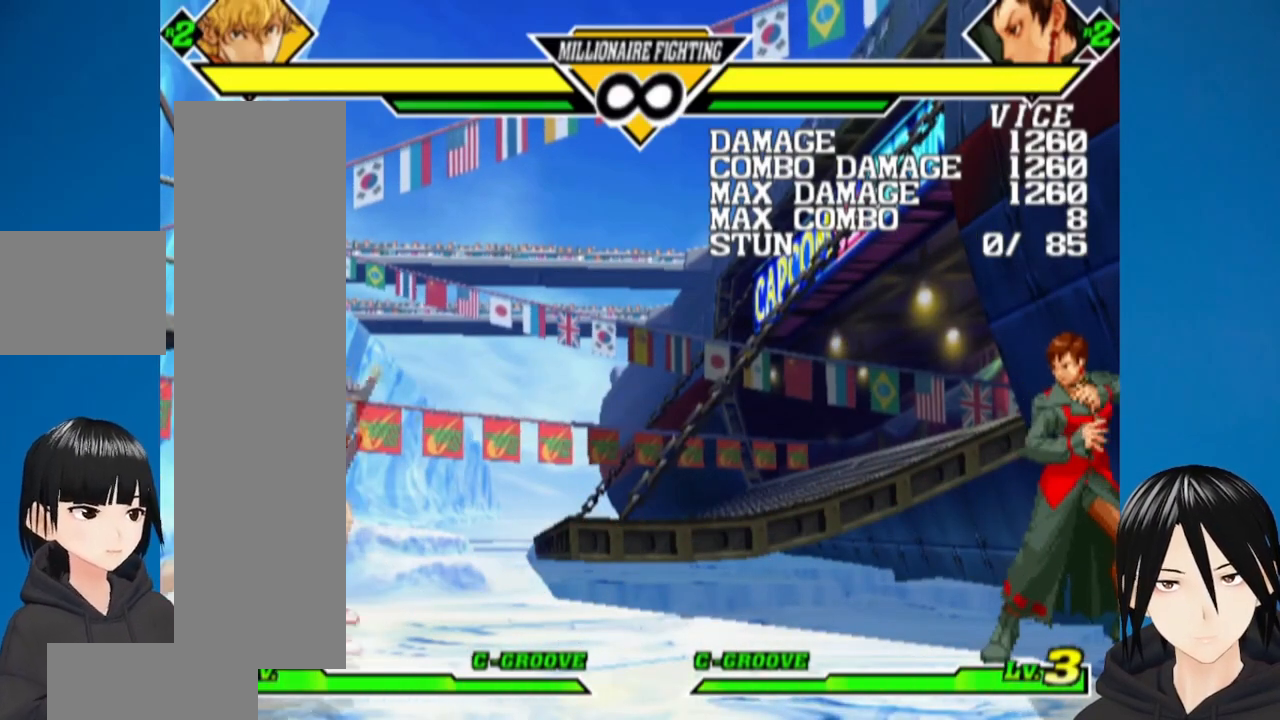
{"buttons": ["DPAD_RIGHT"], "left_stick": "center", "right_stick": "center", "events": [[217, "DPAD_RIGHT", "up"], [333, "DPAD_RIGHT", "down"], [433, "DPAD_RIGHT", "up"], [483, "DPAD_RIGHT", "down"]]}
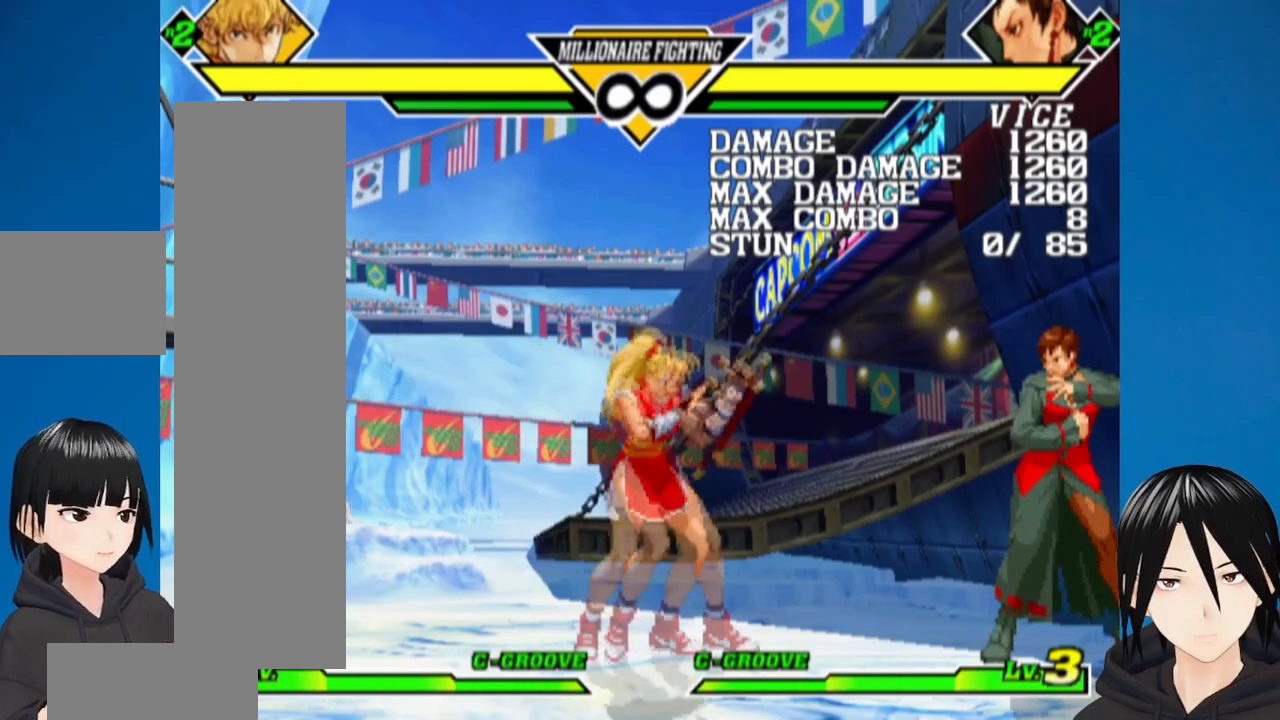
{"buttons": ["SQUARE"], "left_stick": "center", "right_stick": "center", "events": [[383, "DPAD_RIGHT", "up"], [417, "SQUARE", "down"]]}
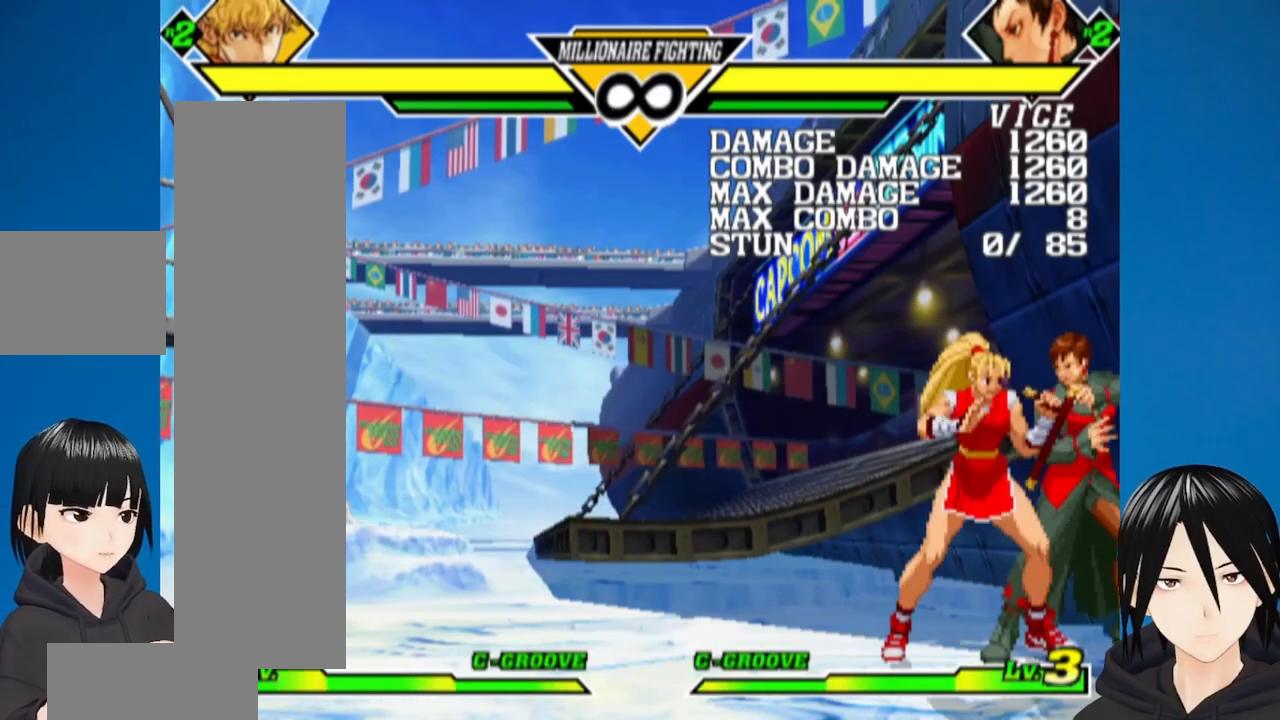
{"buttons": [], "left_stick": "center", "right_stick": "center", "events": [[17, "SQUARE", "up"], [117, "TRIANGLE", "down"], [200, "TRIANGLE", "up"], [350, "L1", "down"], [450, "L1", "up"]]}